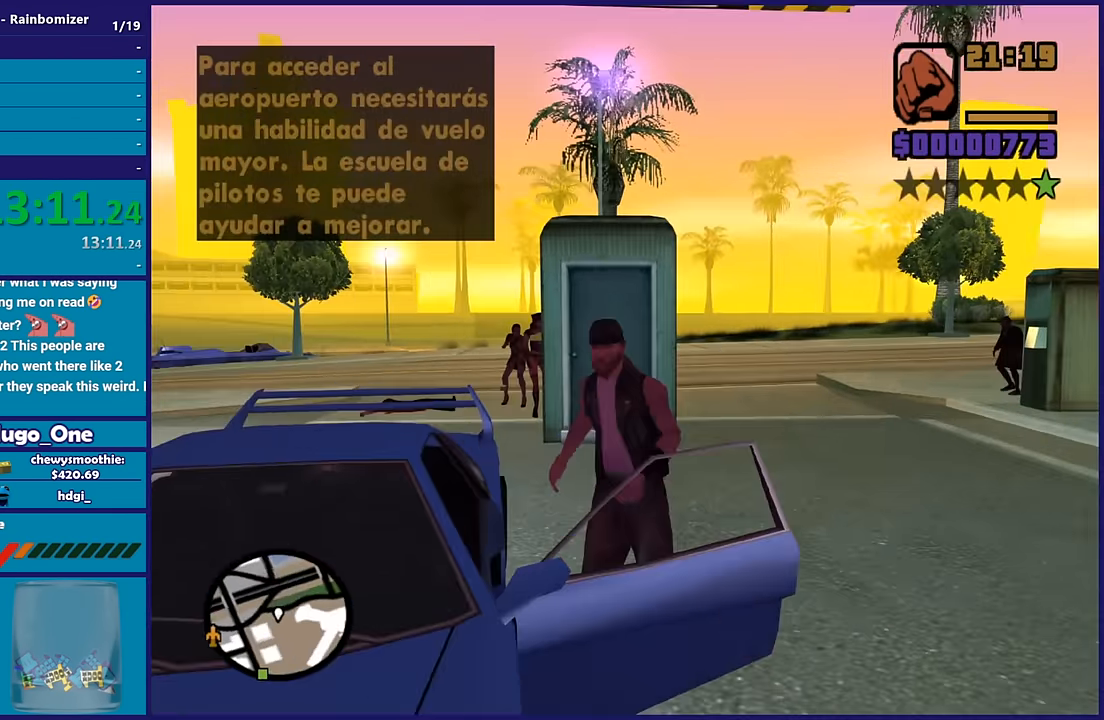
Gameplay with a controller (Xbox layout); each line is a JSON object with the inputs held at the frame after it. "button_events" lists button changes between this image and that frame as [ms after this image, input, new state], when the widget could be followed in between (sticks are given only as held states).
{"buttons": [], "left_stick": "center", "right_stick": "left", "button_events": []}
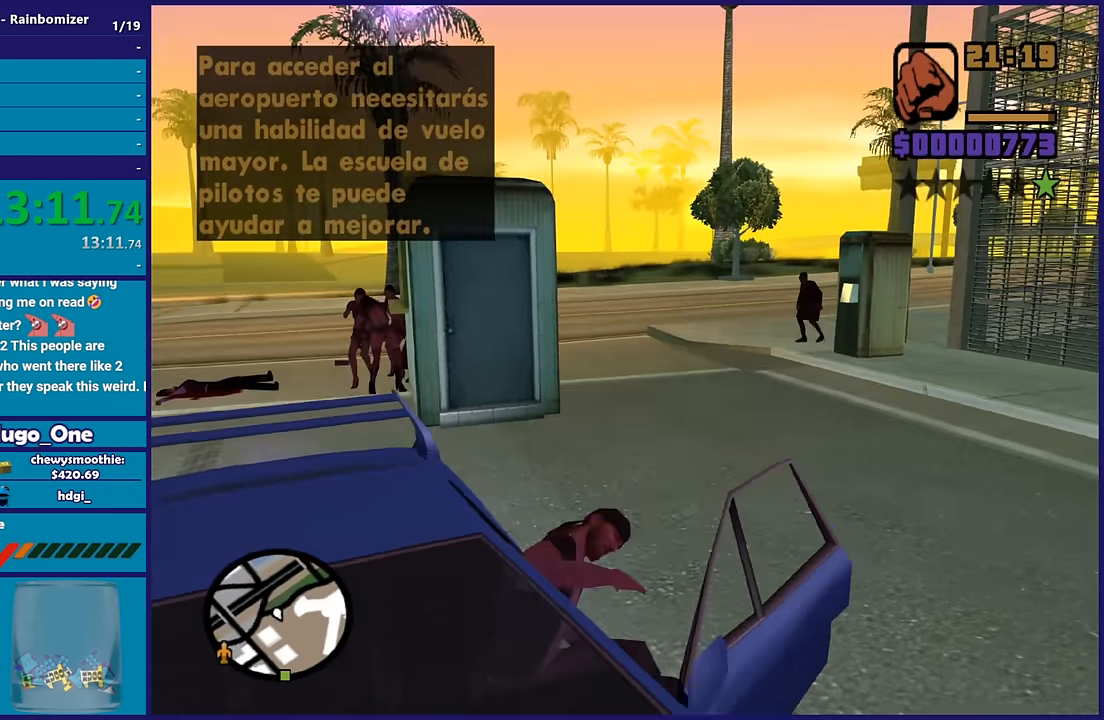
{"buttons": [], "left_stick": "center", "right_stick": "left", "button_events": []}
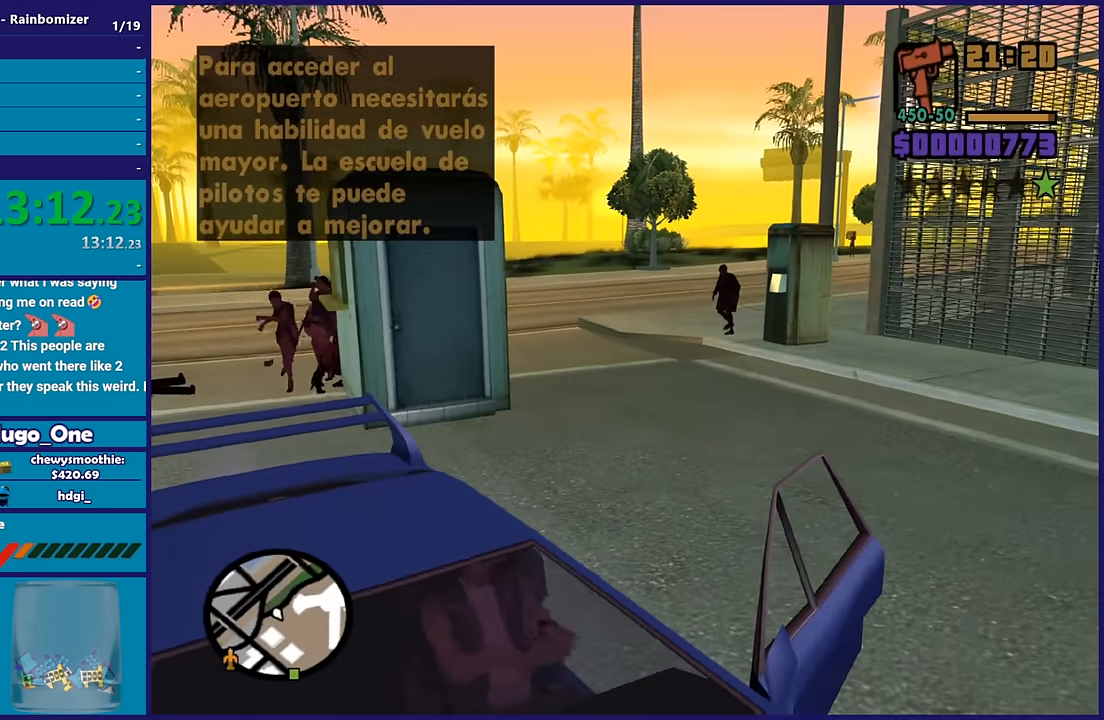
{"buttons": ["R2"], "left_stick": "center", "right_stick": "center", "button_events": [[117, "R2", "down"]]}
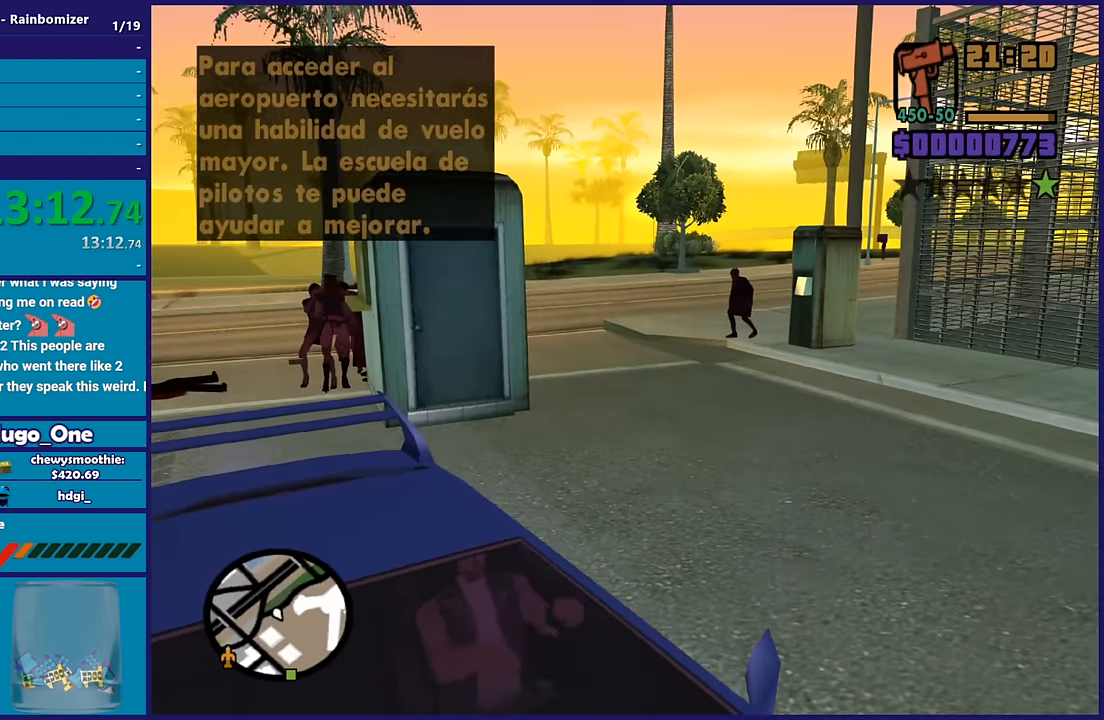
{"buttons": ["R2"], "left_stick": "center", "right_stick": "center", "button_events": []}
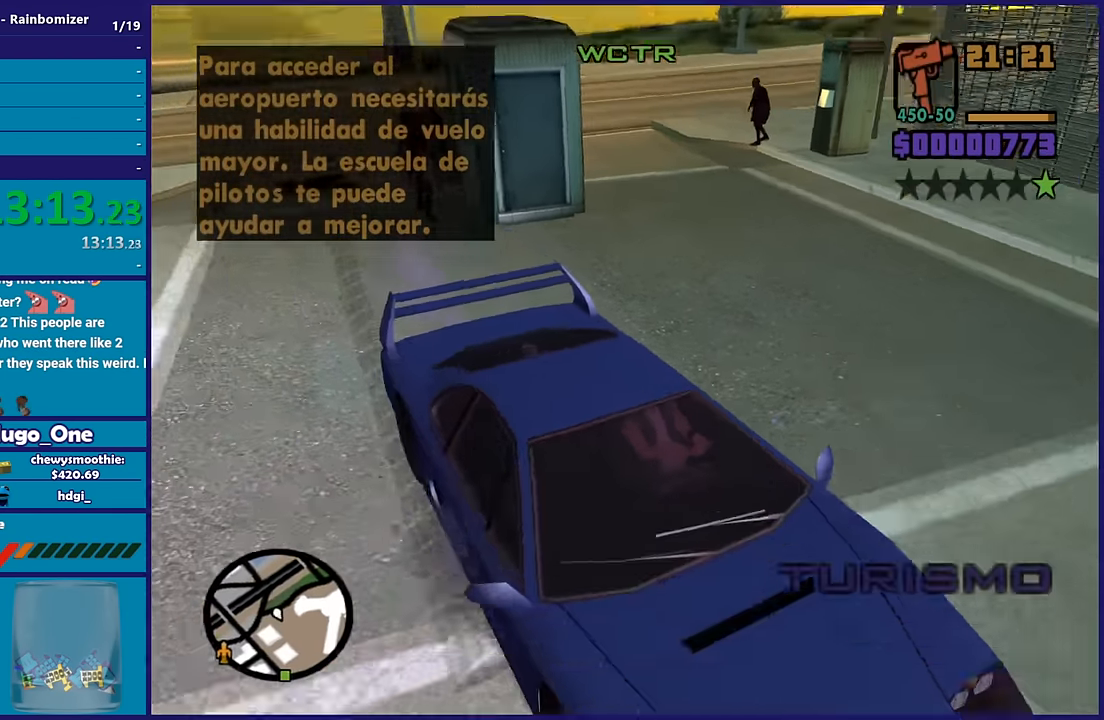
{"buttons": ["R2"], "left_stick": "center", "right_stick": "right", "button_events": []}
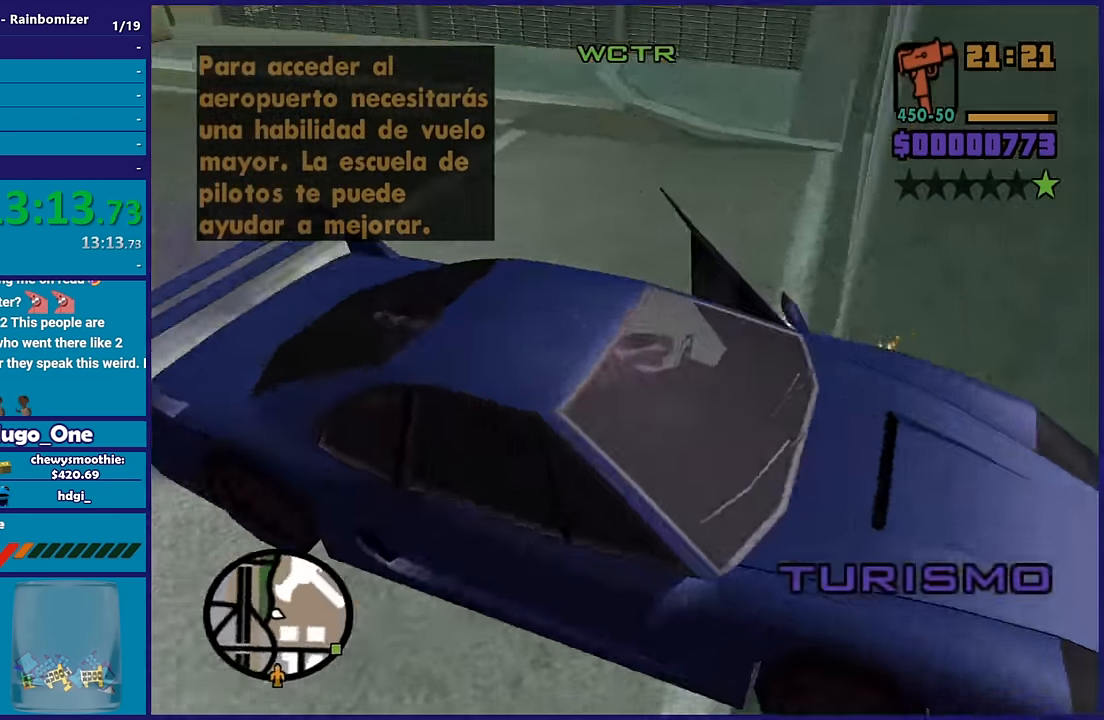
{"buttons": ["R2"], "left_stick": "left", "right_stick": "up-right", "button_events": []}
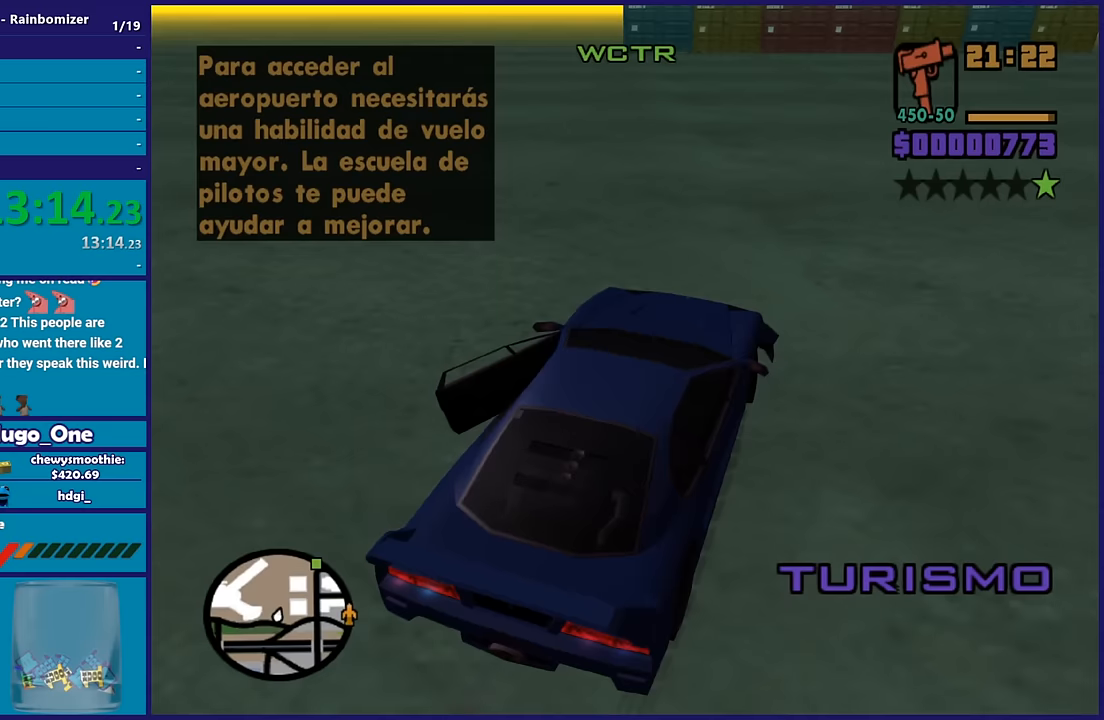
{"buttons": ["R2"], "left_stick": "left", "right_stick": "center", "button_events": []}
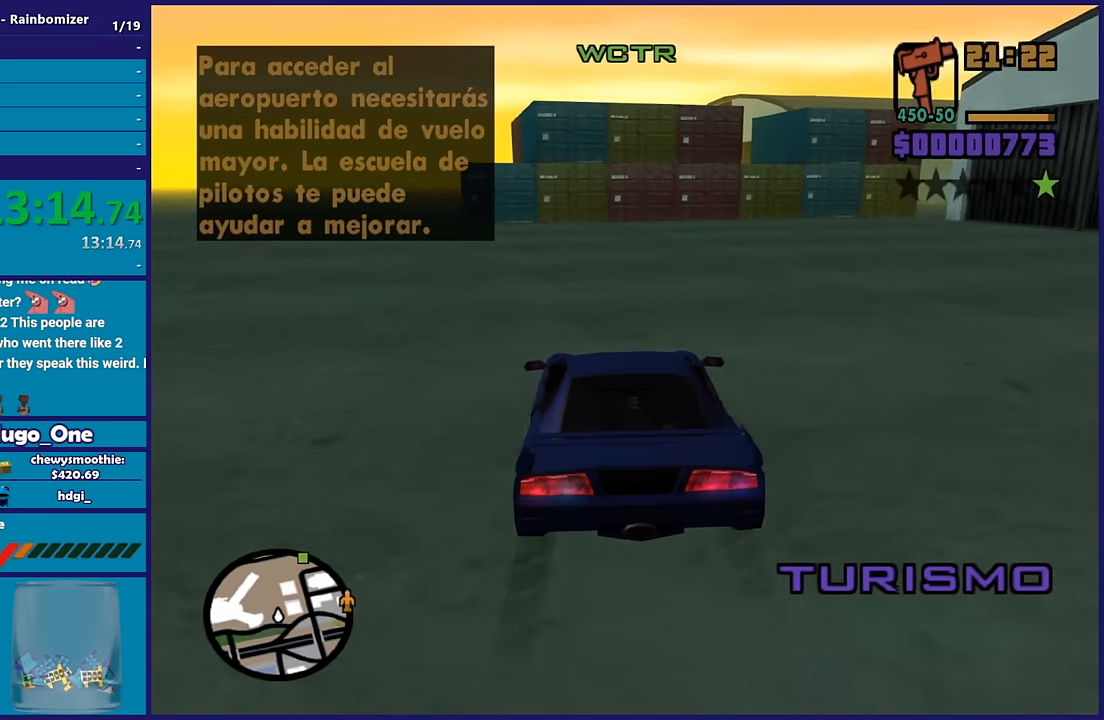
{"buttons": ["R2"], "left_stick": "center", "right_stick": "center", "button_events": []}
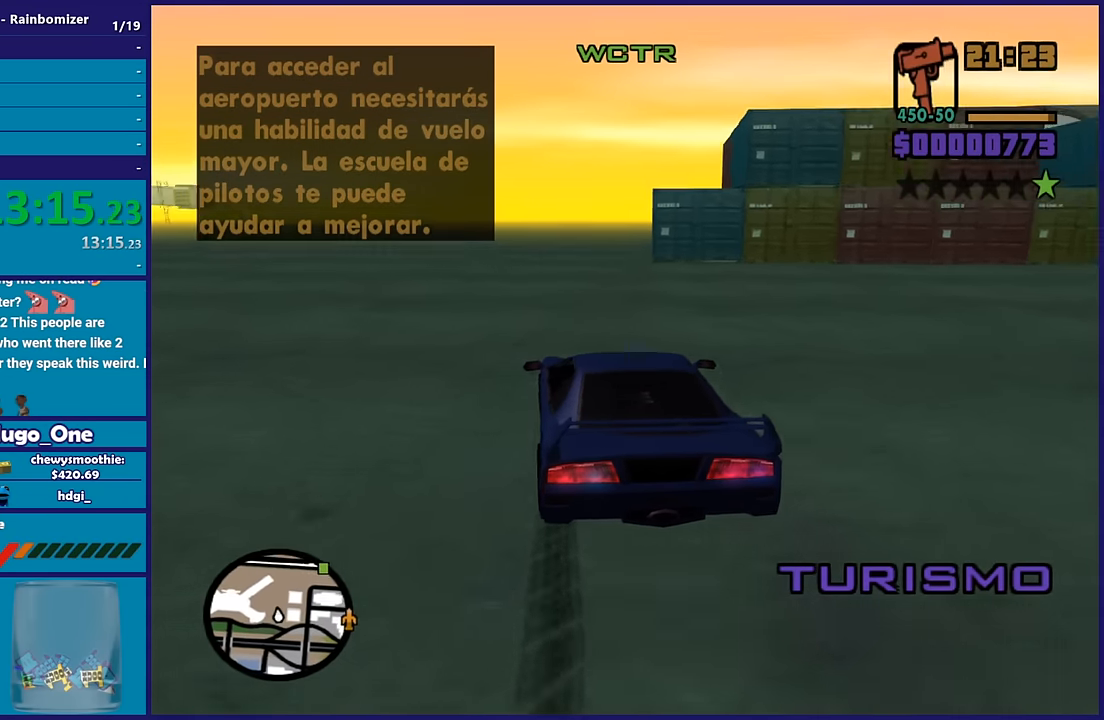
{"buttons": ["R2"], "left_stick": "center", "right_stick": "center", "button_events": []}
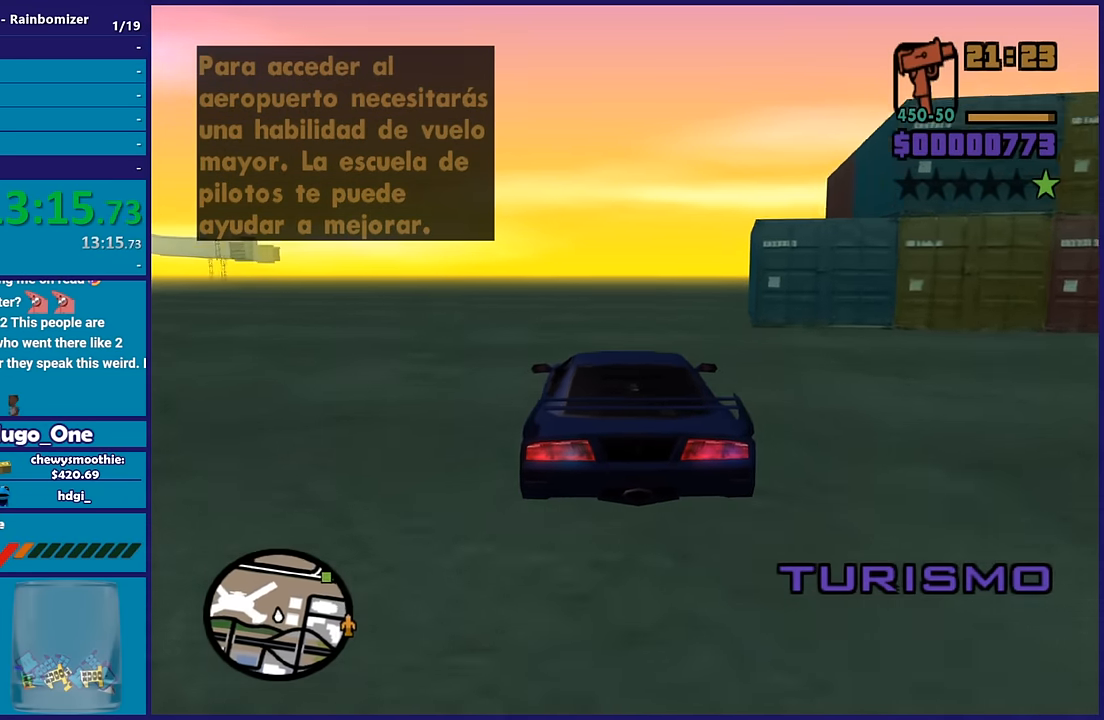
{"buttons": ["R2"], "left_stick": "right", "right_stick": "down-right", "button_events": []}
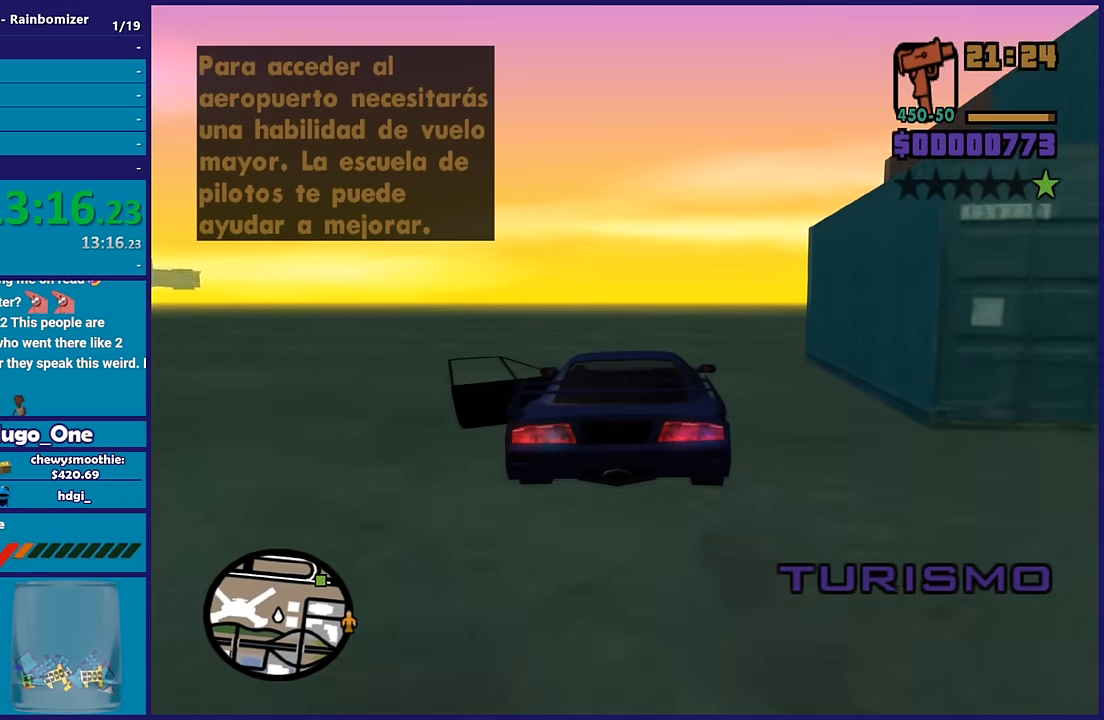
{"buttons": ["R2"], "left_stick": "right", "right_stick": "down-right", "button_events": []}
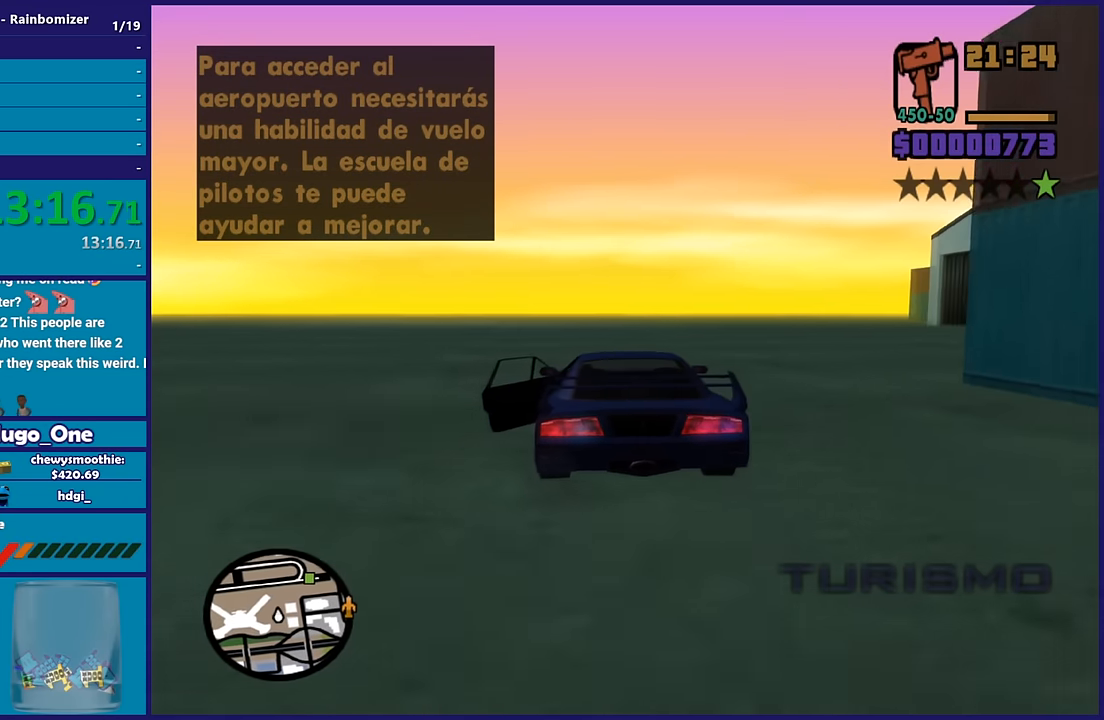
{"buttons": ["R2"], "left_stick": "center", "right_stick": "right", "button_events": []}
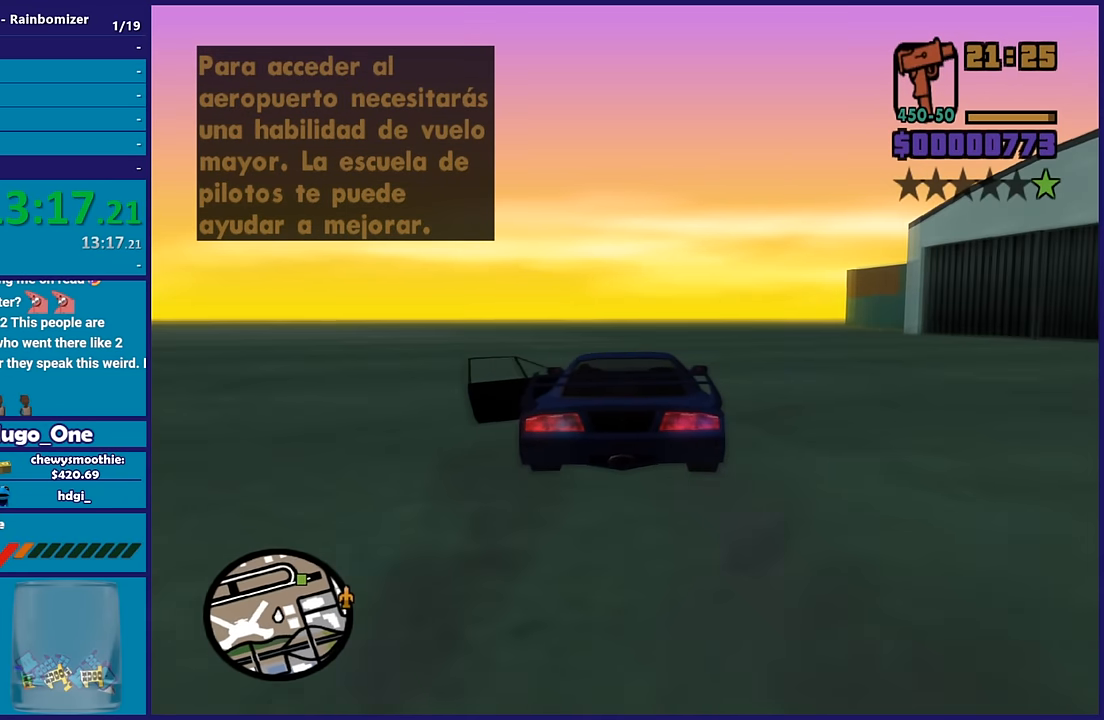
{"buttons": ["R2"], "left_stick": "right", "right_stick": "down-right", "button_events": []}
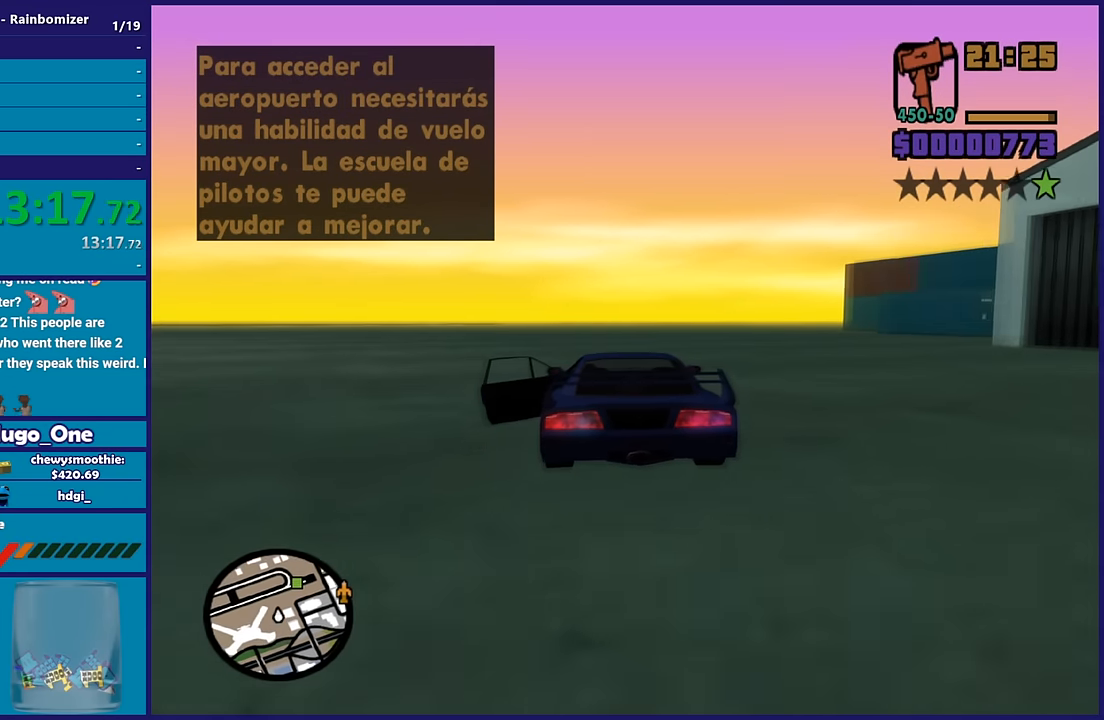
{"buttons": ["R2"], "left_stick": "right", "right_stick": "down-right", "button_events": []}
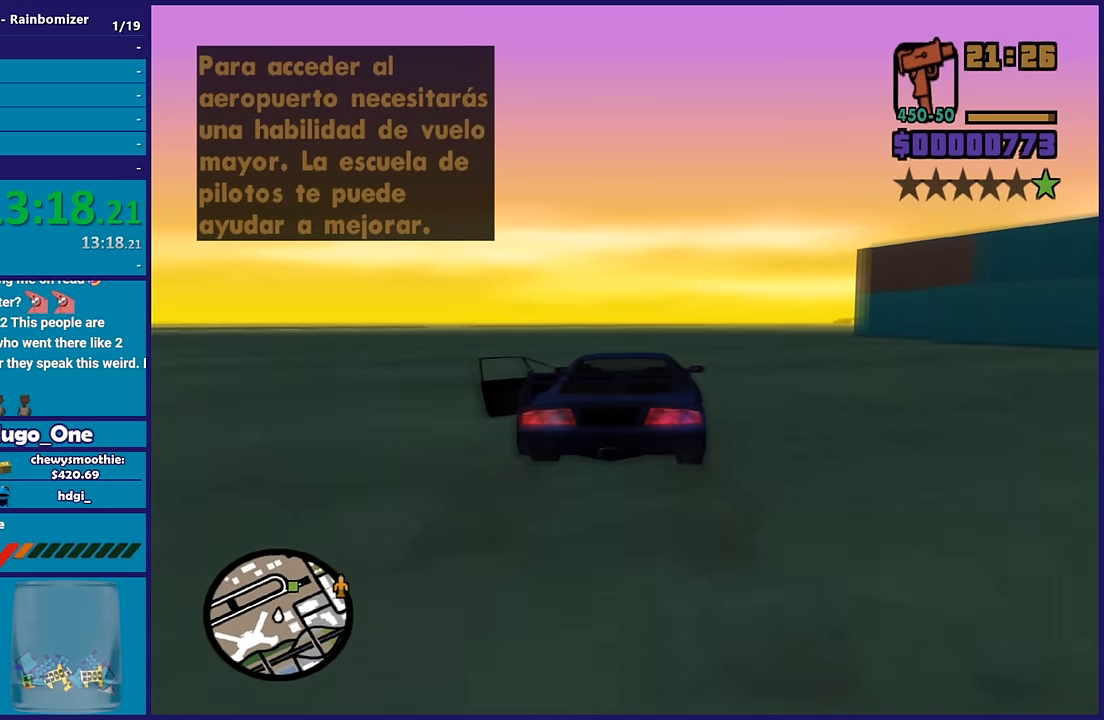
{"buttons": ["R2"], "left_stick": "right", "right_stick": "down-right", "button_events": []}
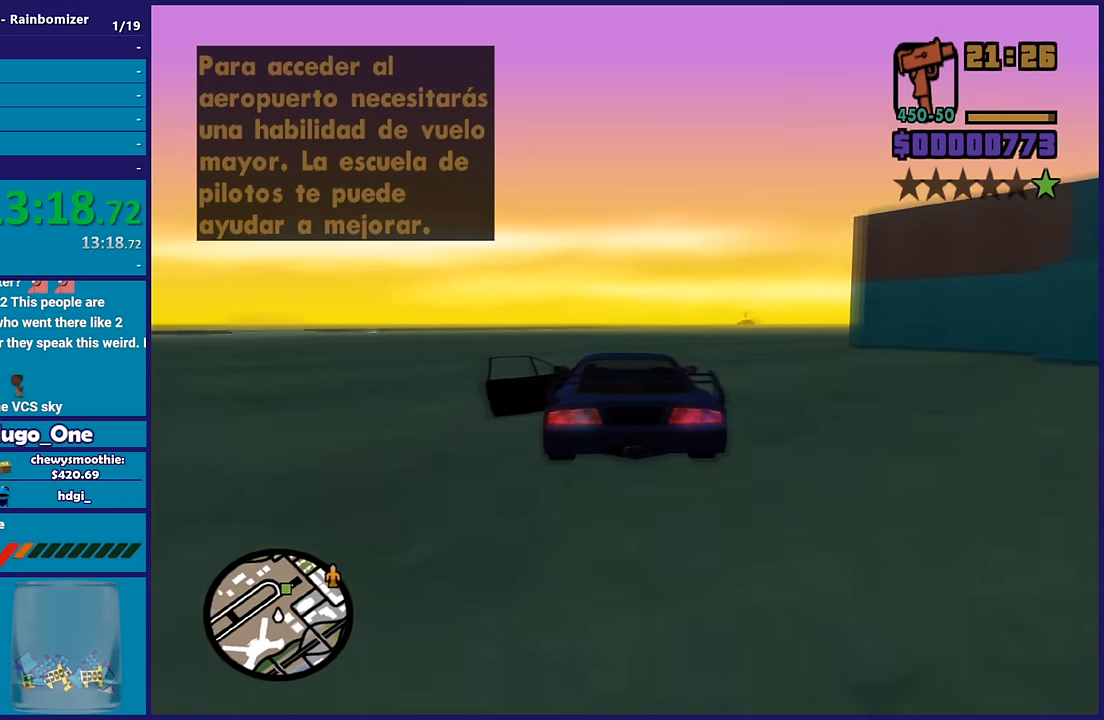
{"buttons": ["R2"], "left_stick": "center", "right_stick": "down-right", "button_events": []}
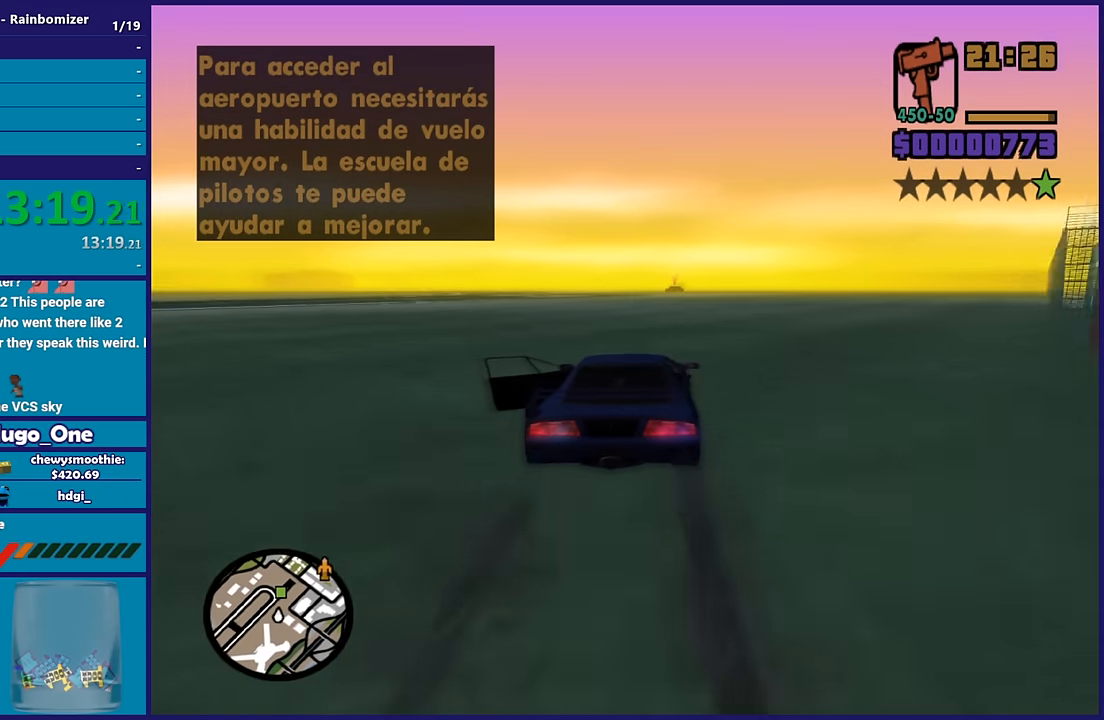
{"buttons": ["R2"], "left_stick": "center", "right_stick": "down-right", "button_events": []}
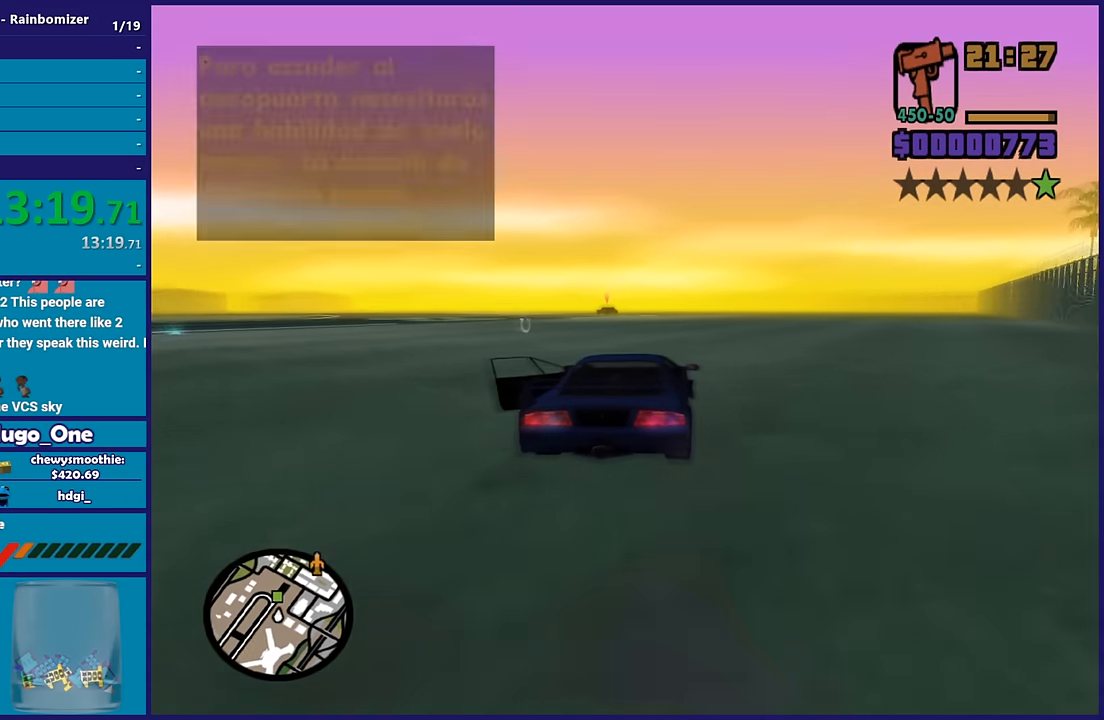
{"buttons": ["R2"], "left_stick": "center", "right_stick": "down-right", "button_events": []}
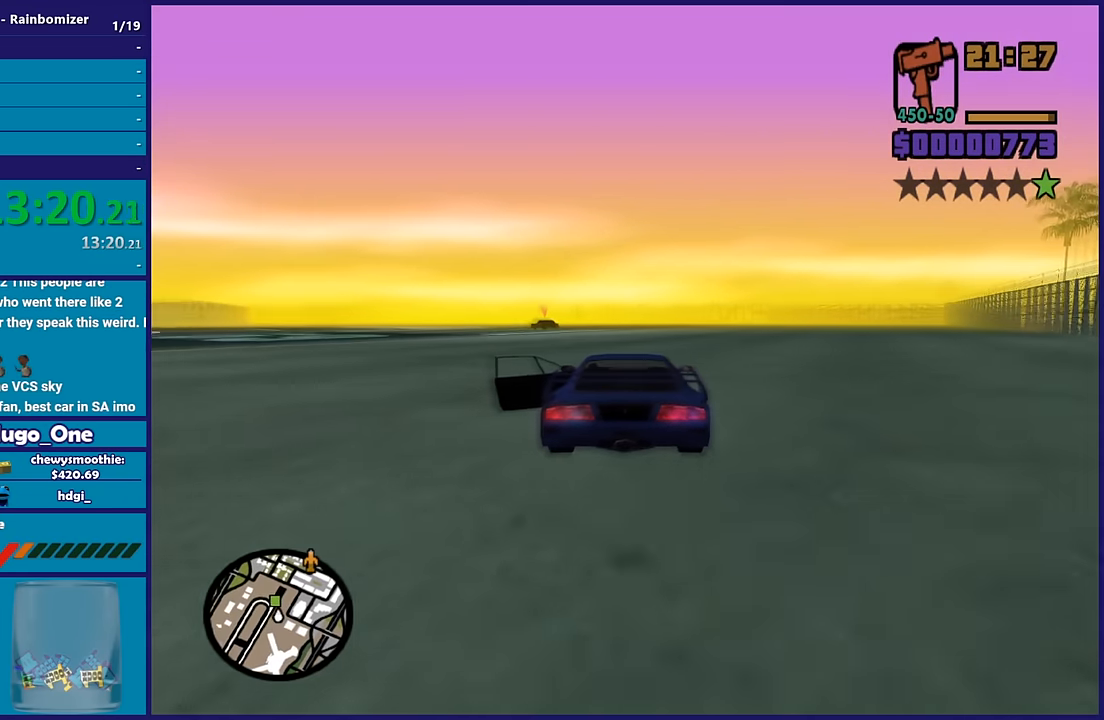
{"buttons": [], "left_stick": "center", "right_stick": "down", "button_events": [[183, "R2", "up"]]}
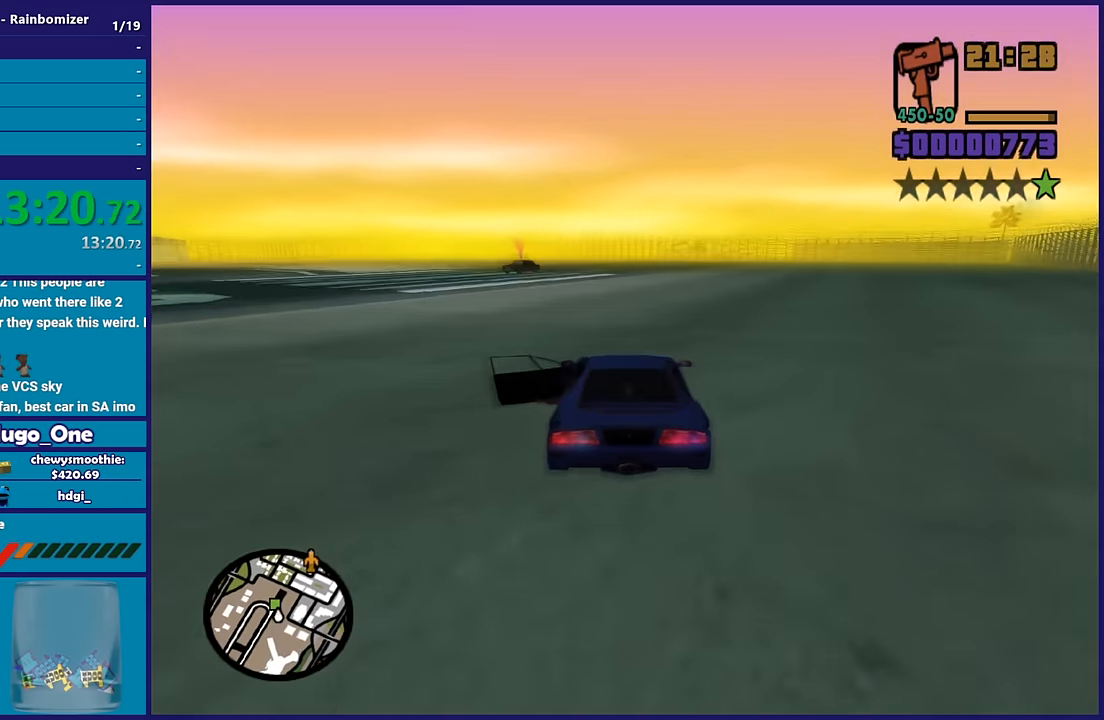
{"buttons": ["A", "L2"], "left_stick": "center", "right_stick": "center", "button_events": [[317, "L2", "down"], [350, "A", "down"]]}
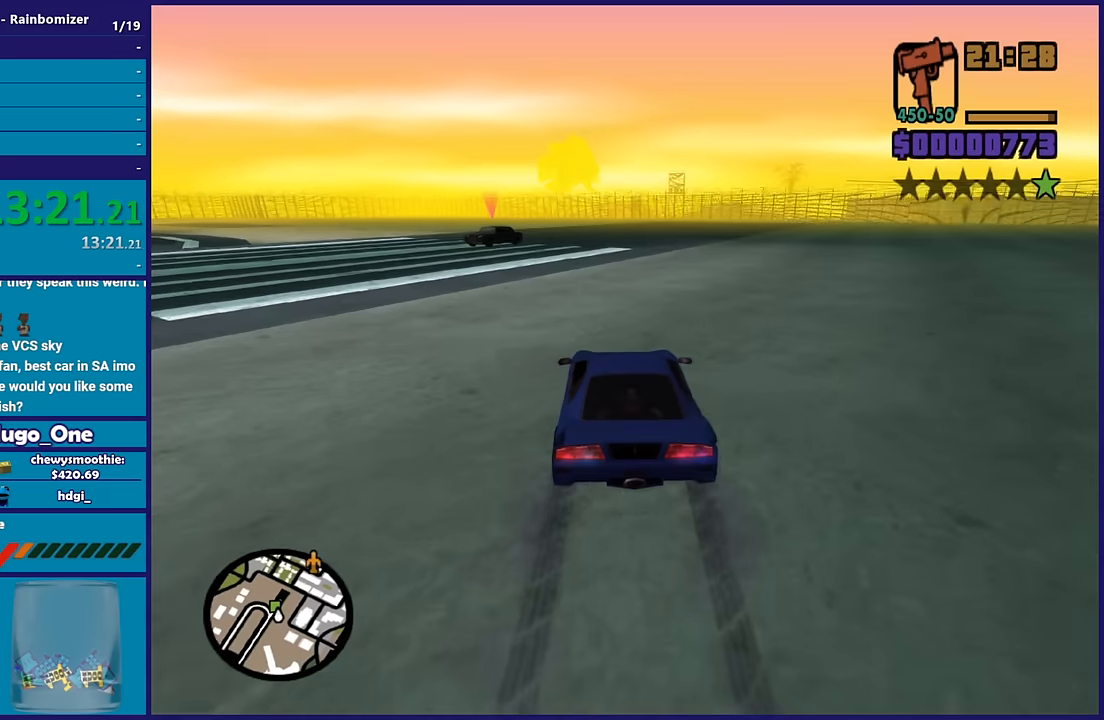
{"buttons": [], "left_stick": "left", "right_stick": "center", "button_events": [[250, "L2", "up"], [284, "A", "up"]]}
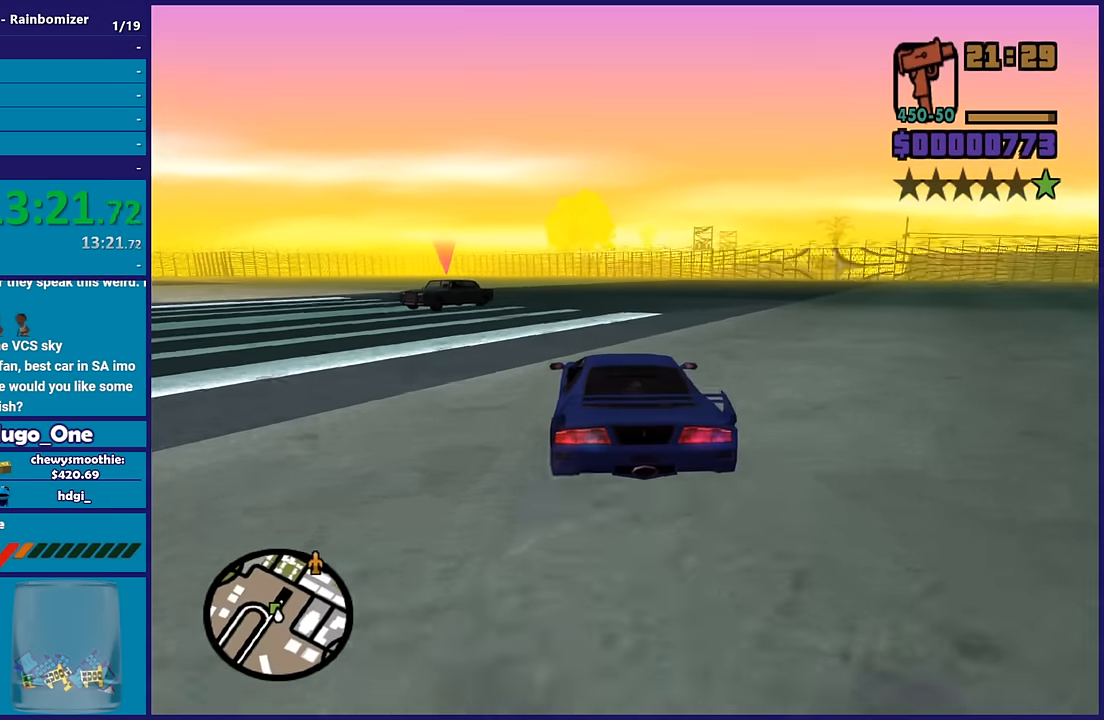
{"buttons": ["L2"], "left_stick": "center", "right_stick": "down-left", "button_events": [[450, "L2", "down"]]}
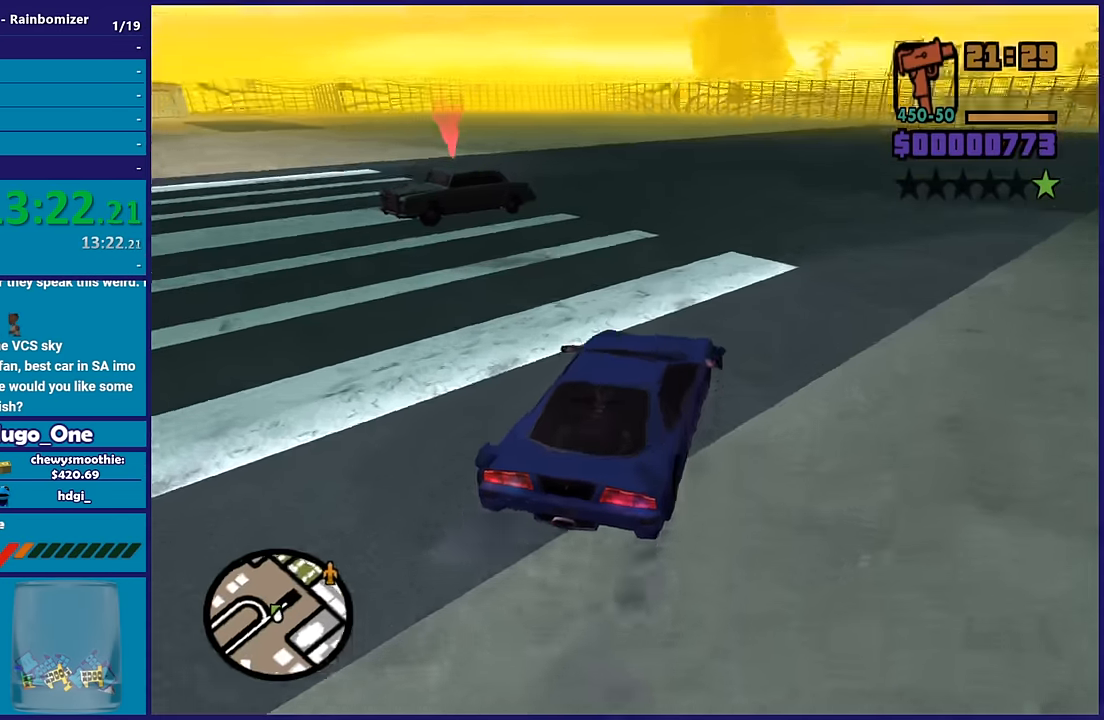
{"buttons": ["L2"], "left_stick": "center", "right_stick": "center", "button_events": []}
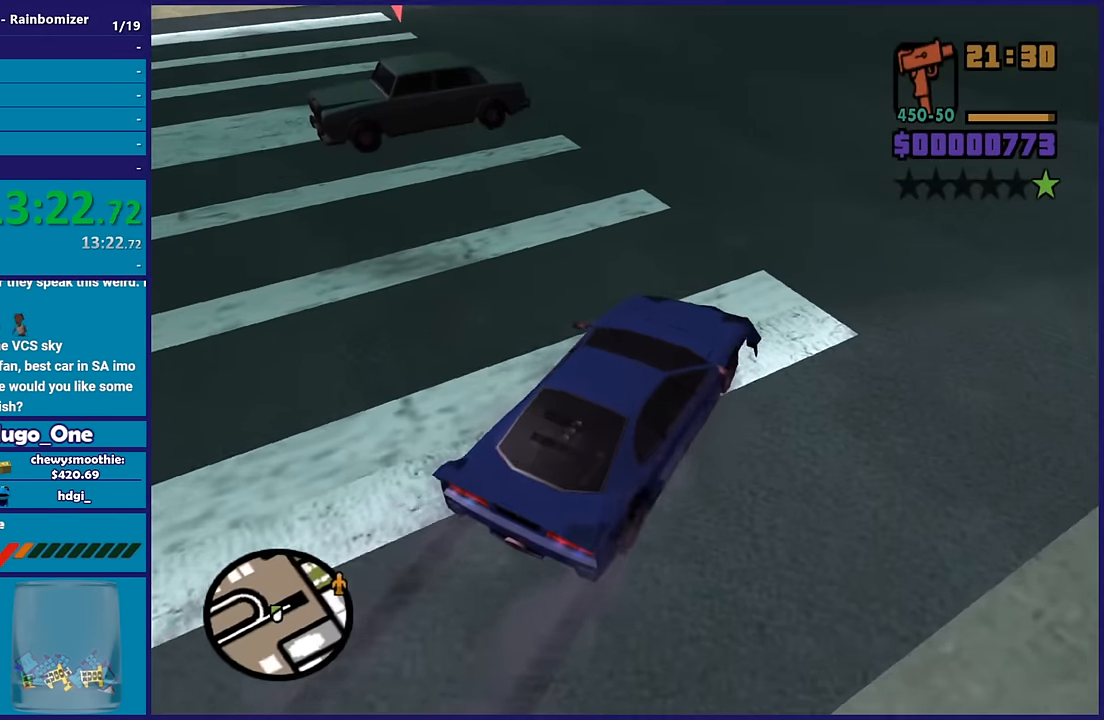
{"buttons": [], "left_stick": "up-left", "right_stick": "left", "button_events": [[50, "Y", "down"], [150, "Y", "up"], [234, "Y", "down"], [284, "L2", "up"], [334, "Y", "up"]]}
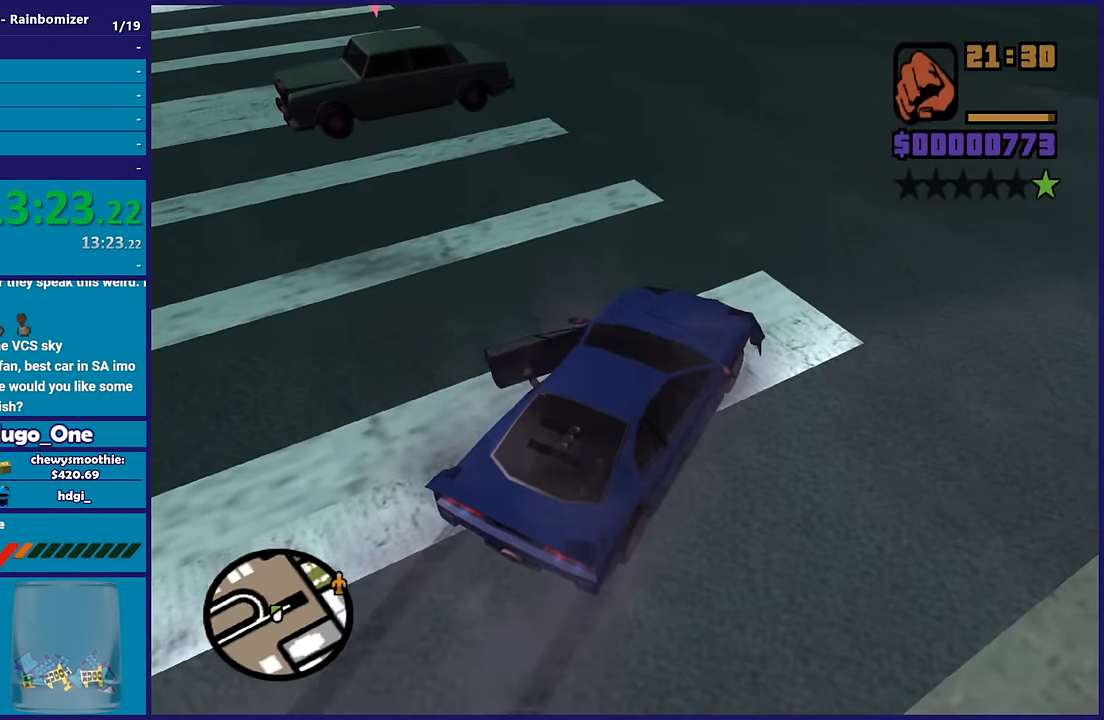
{"buttons": ["A"], "left_stick": "up", "right_stick": "center", "button_events": [[250, "A", "down"], [350, "A", "up"], [450, "A", "down"]]}
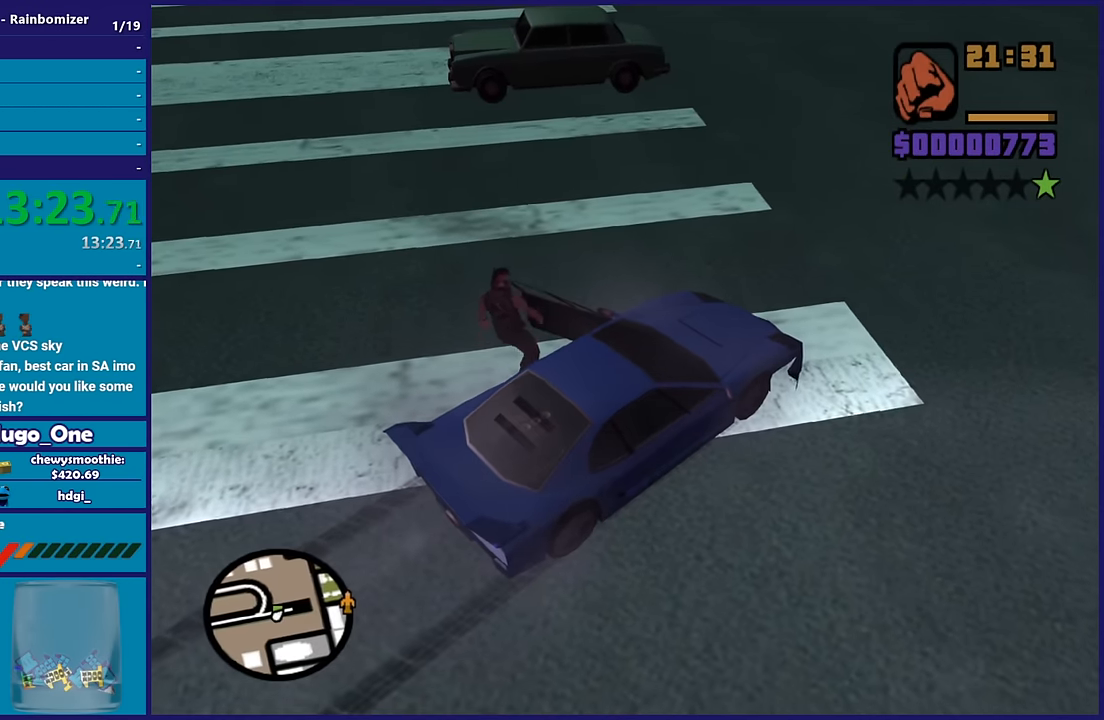
{"buttons": [], "left_stick": "up", "right_stick": "center", "button_events": [[50, "A", "up"], [134, "A", "down"], [250, "A", "up"], [317, "A", "down"], [467, "A", "up"]]}
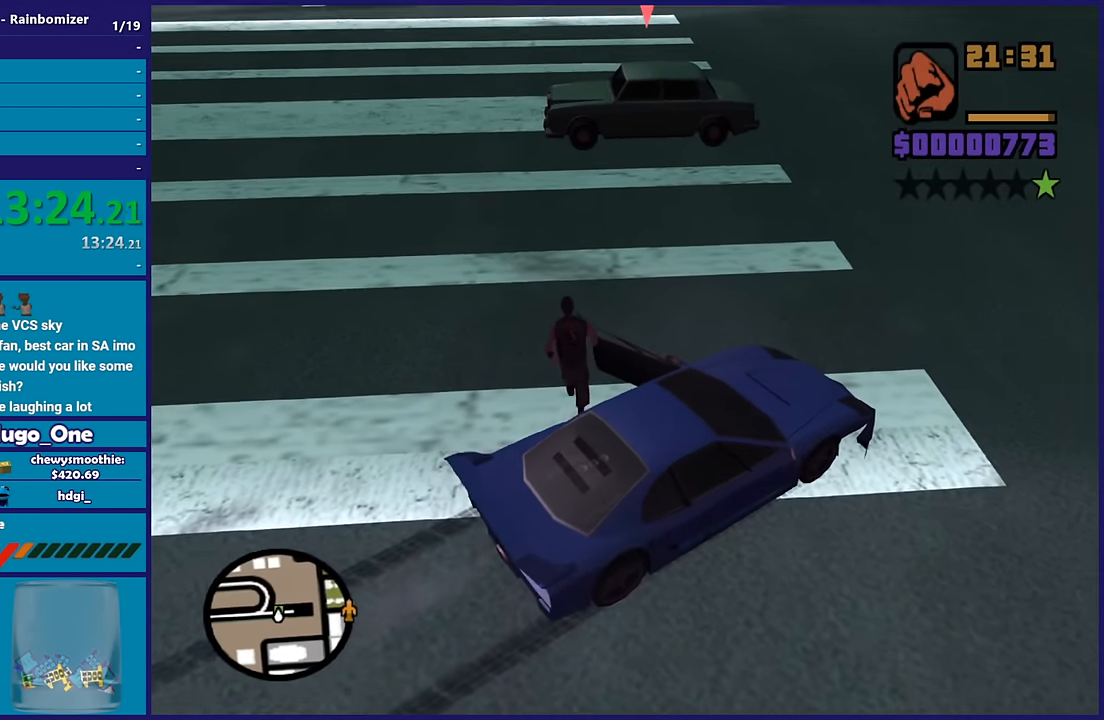
{"buttons": ["A"], "left_stick": "up", "right_stick": "center", "button_events": [[34, "A", "down"], [150, "A", "up"], [250, "A", "down"], [367, "A", "up"], [450, "A", "down"]]}
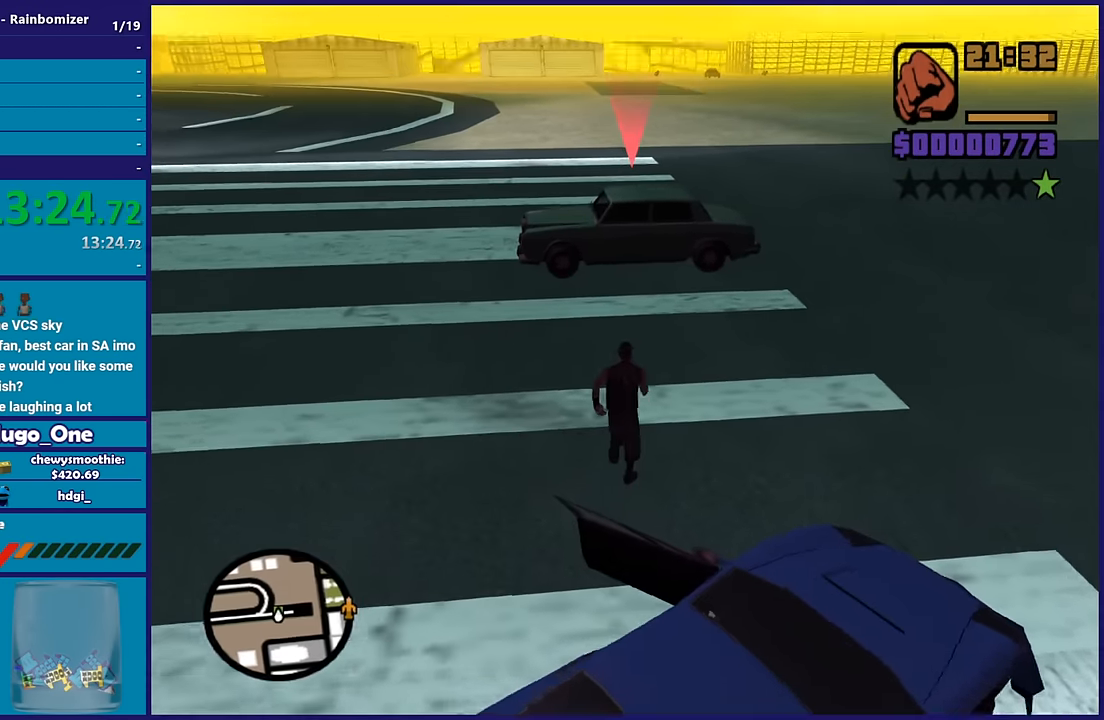
{"buttons": [], "left_stick": "up", "right_stick": "center", "button_events": [[50, "A", "up"], [134, "A", "down"], [250, "A", "up"], [317, "A", "down"], [467, "A", "up"]]}